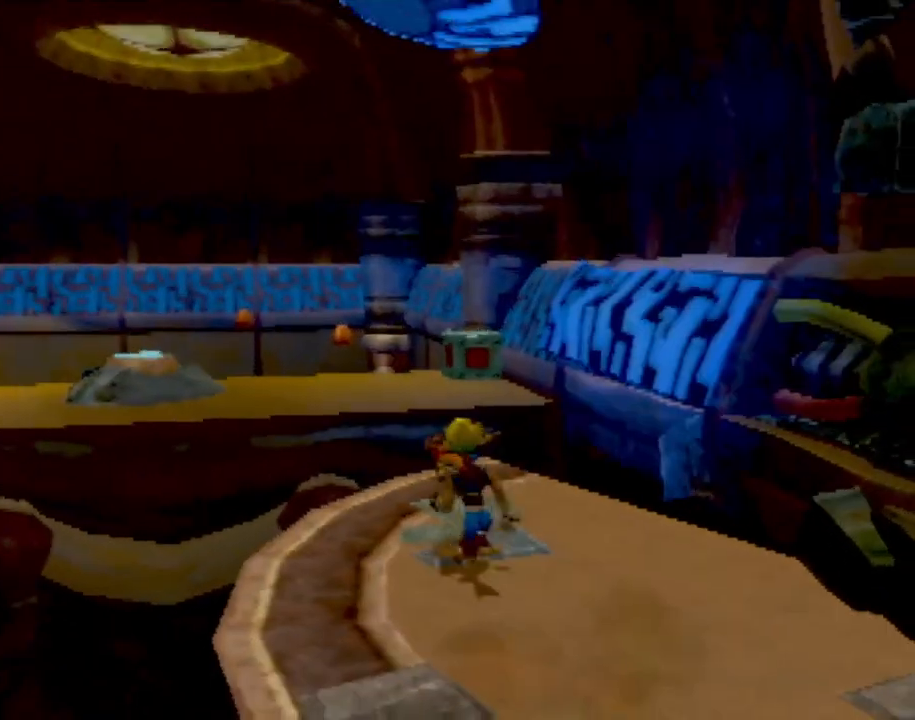
Gameplay with a controller (PlayStation layout); each line is a JSON object with the inputs held at the frame after it. "events" lists button and stick changes between this image and that frame as [ms after this image, input, new state], when the widget could be followed in between. Not read: L3 R3 right_stick.
{"buttons": ["CROSS"], "left_stick": "up", "events": [[383, "CROSS", "down"]]}
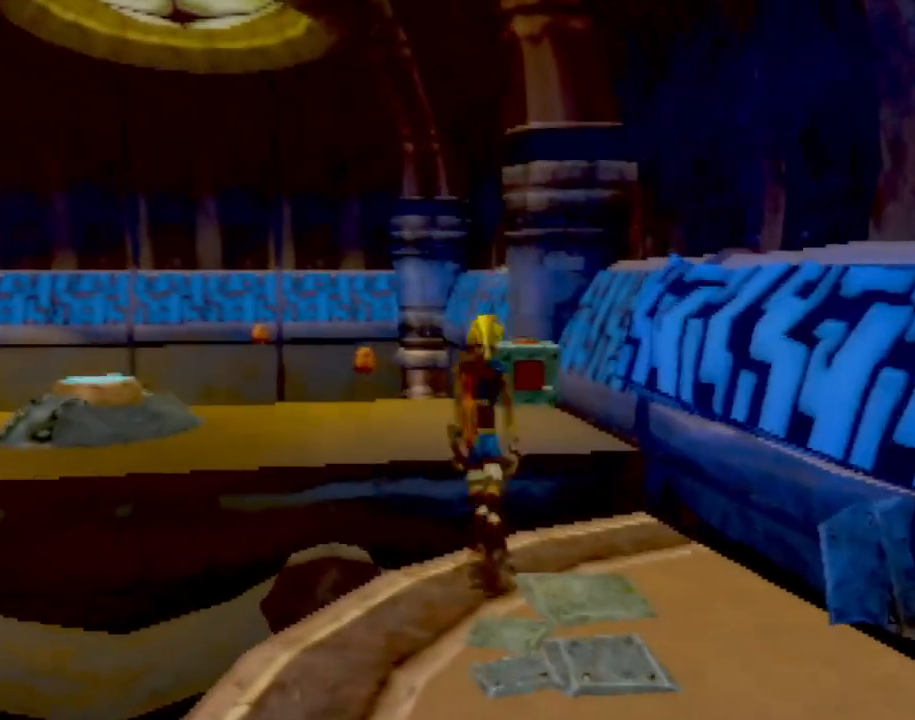
{"buttons": [], "left_stick": "up", "events": [[117, "CROSS", "up"]]}
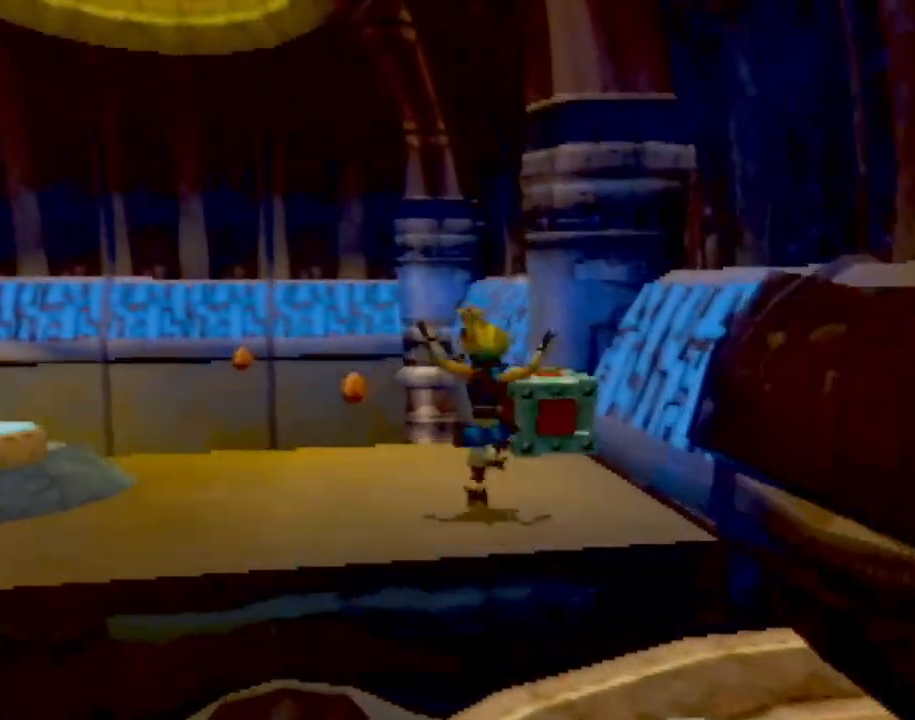
{"buttons": [], "left_stick": "center", "events": [[317, "left_stick", "center"]]}
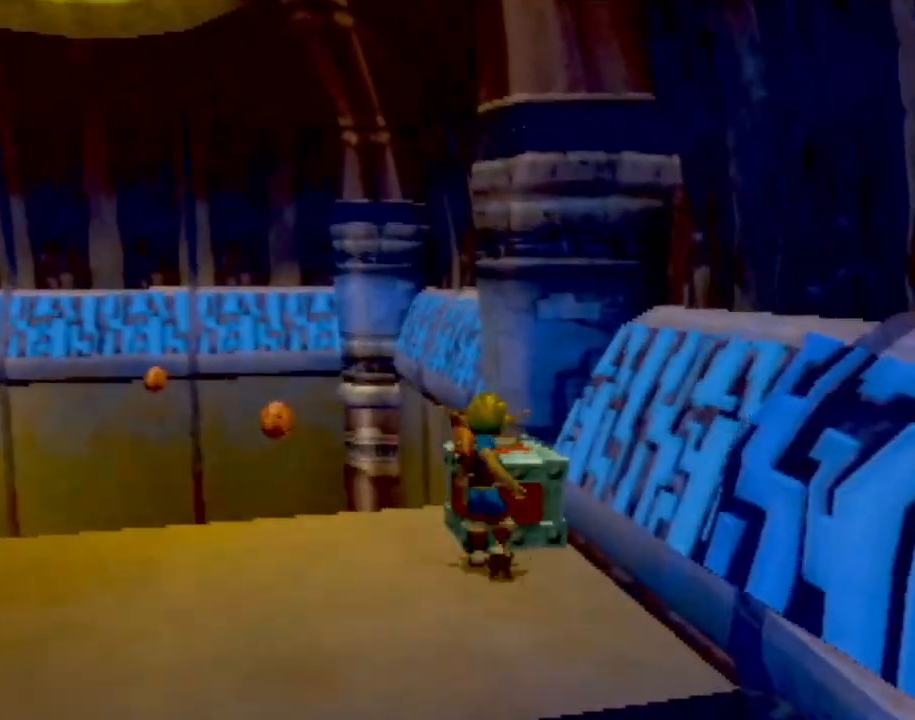
{"buttons": [], "left_stick": "left", "events": [[17, "left_stick", "left"]]}
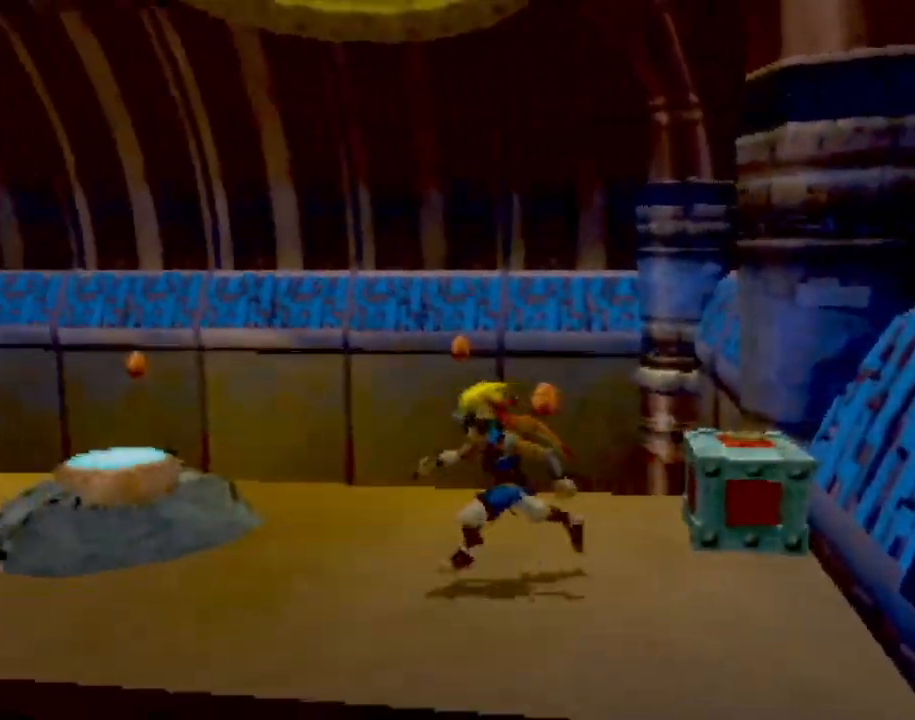
{"buttons": ["CROSS"], "left_stick": "center", "events": [[133, "left_stick", "up-left"], [383, "left_stick", "center"], [450, "CROSS", "down"]]}
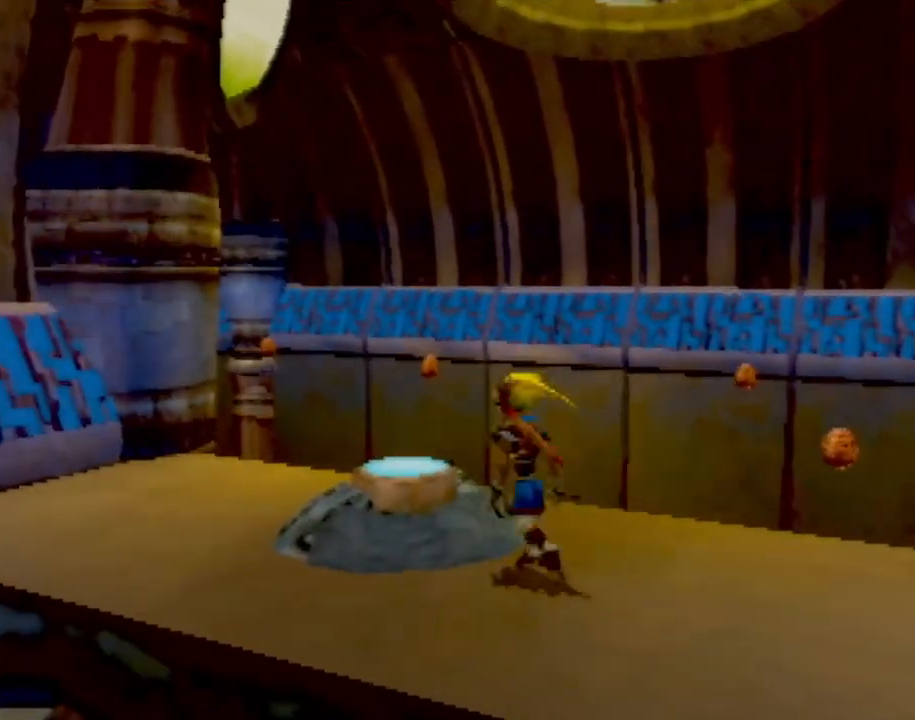
{"buttons": [], "left_stick": "up-left", "events": [[84, "CROSS", "up"], [134, "left_stick", "up-left"], [300, "CROSS", "down"], [434, "CROSS", "up"]]}
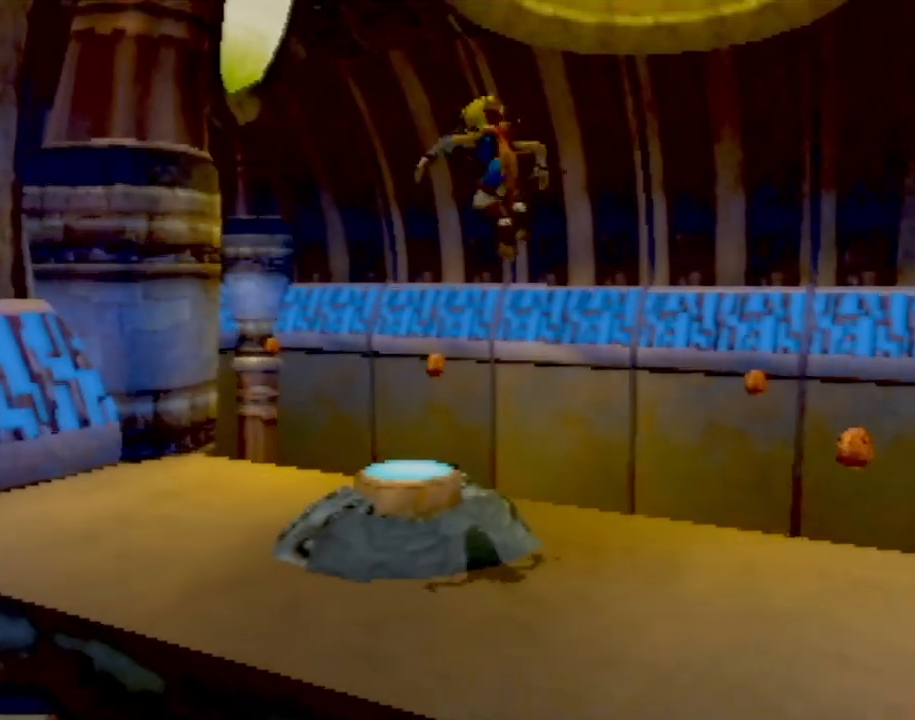
{"buttons": [], "left_stick": "center", "events": [[50, "SQUARE", "down"], [50, "left_stick", "center"], [133, "left_stick", "up"], [233, "SQUARE", "up"], [283, "left_stick", "center"]]}
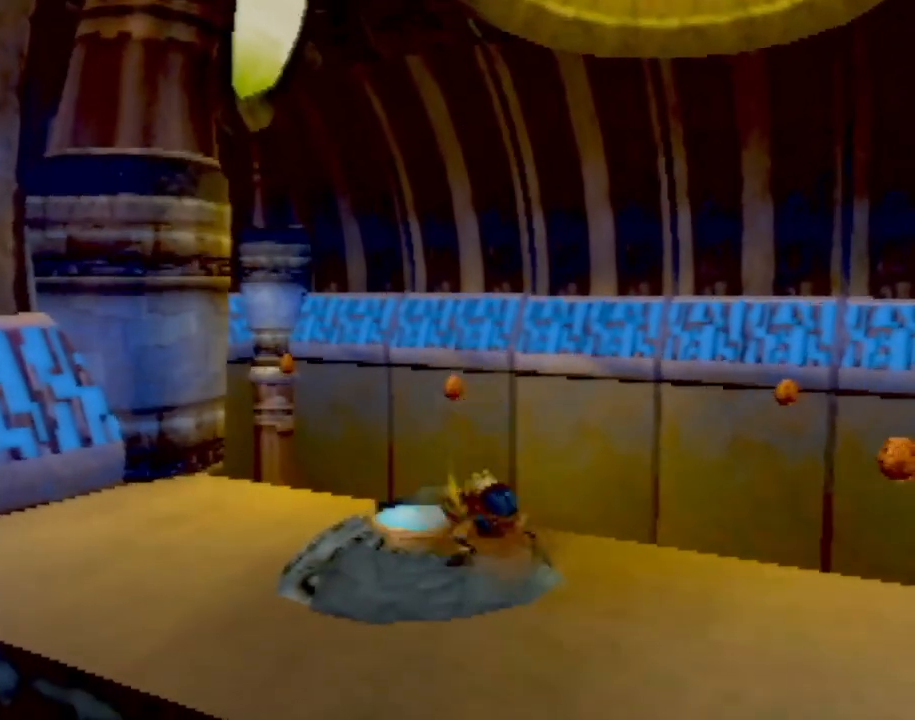
{"buttons": [], "left_stick": "down-right", "events": [[134, "left_stick", "down-right"]]}
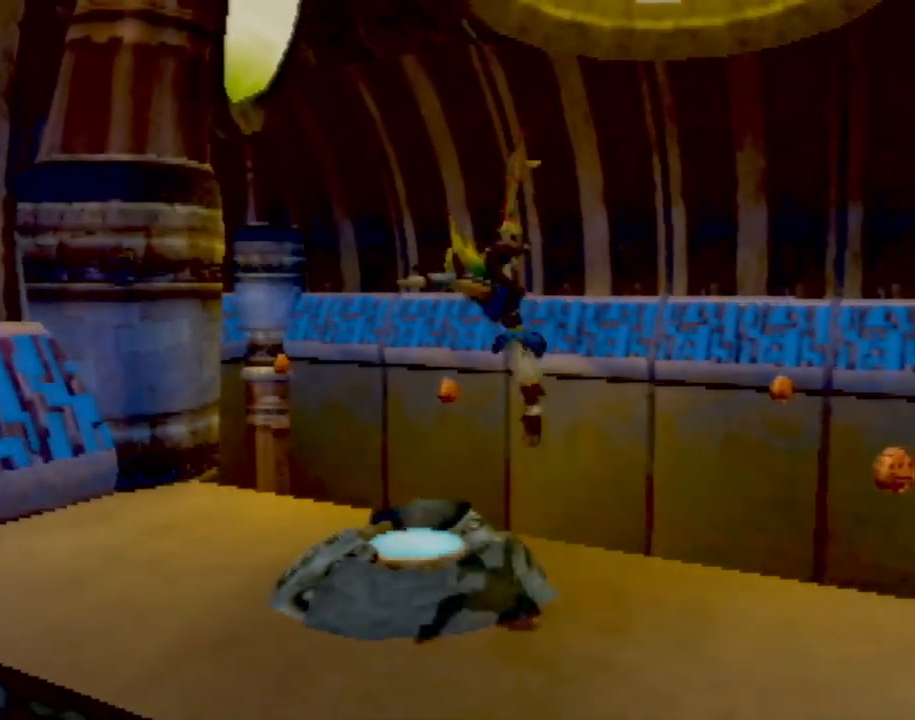
{"buttons": [], "left_stick": "down-right", "events": []}
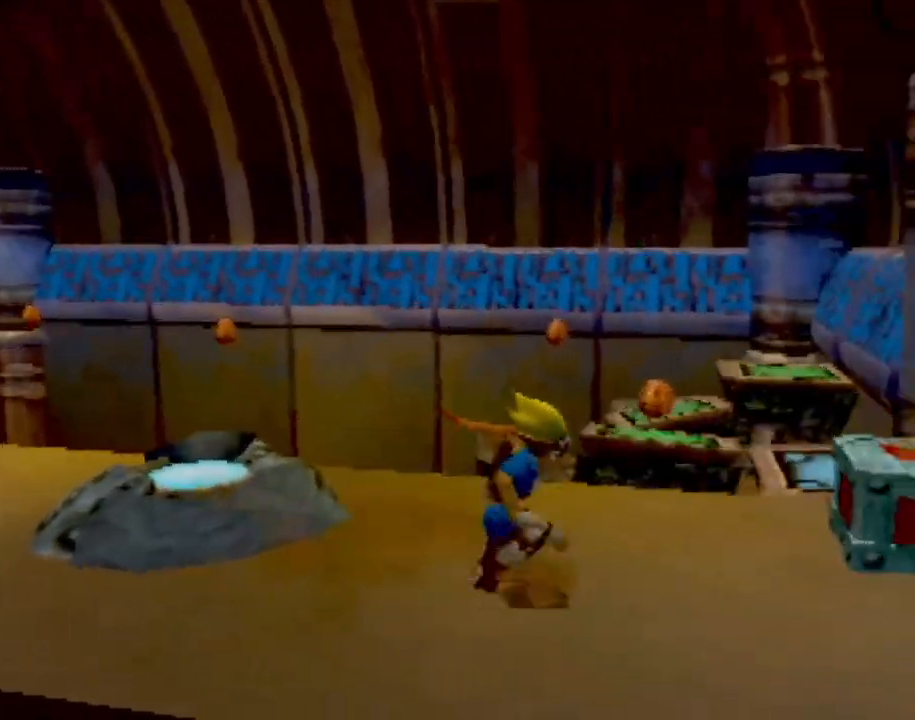
{"buttons": [], "left_stick": "up-right", "events": [[17, "left_stick", "center"], [150, "left_stick", "up-right"]]}
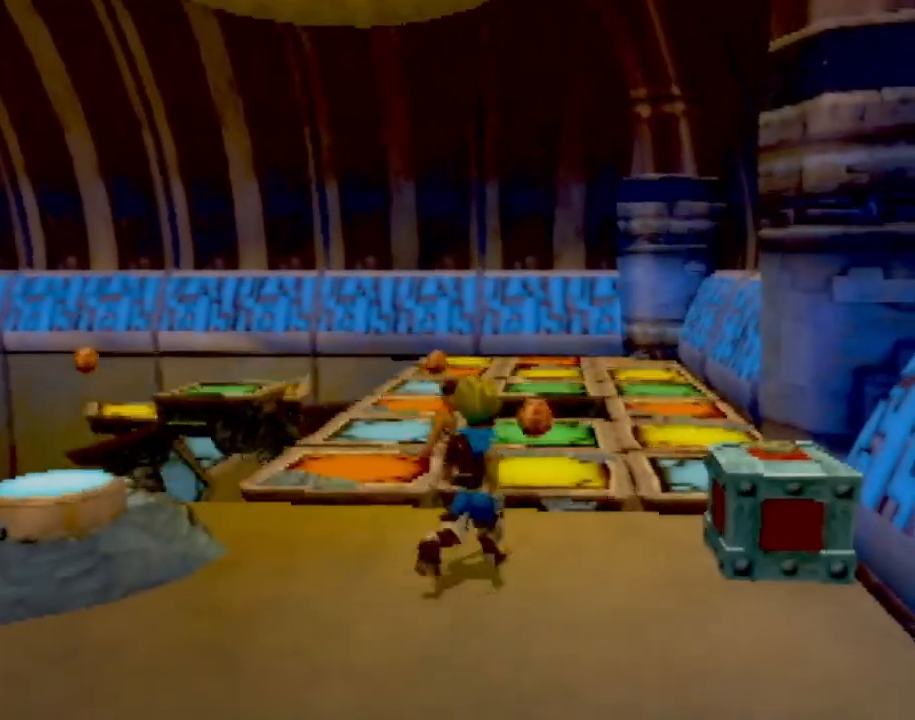
{"buttons": [], "left_stick": "up", "events": [[50, "CROSS", "down"], [50, "left_stick", "up"], [183, "CROSS", "up"]]}
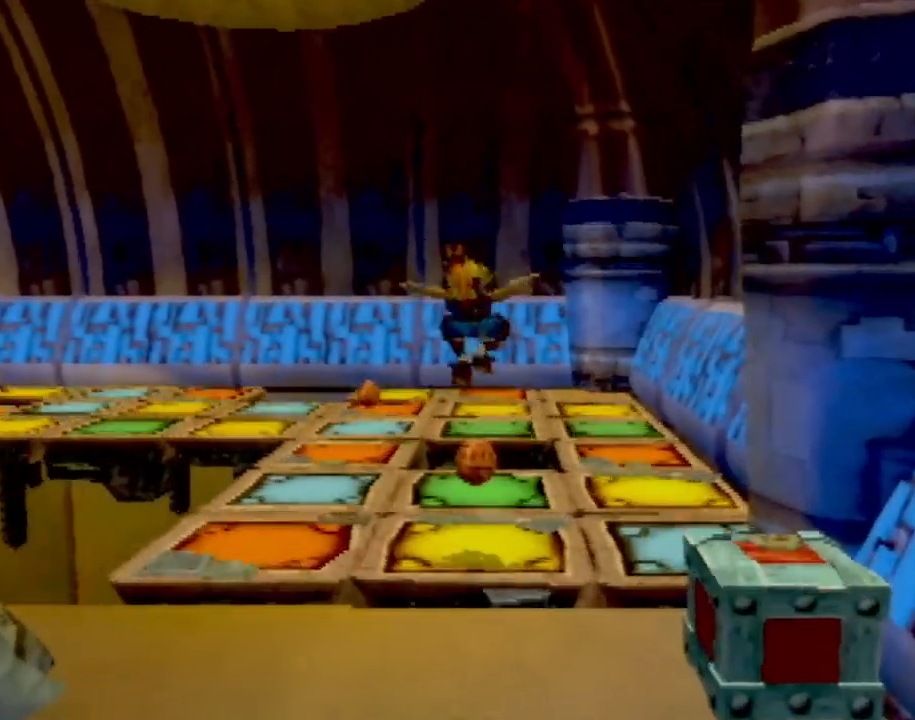
{"buttons": [], "left_stick": "up", "events": [[267, "CROSS", "down"], [467, "CROSS", "up"]]}
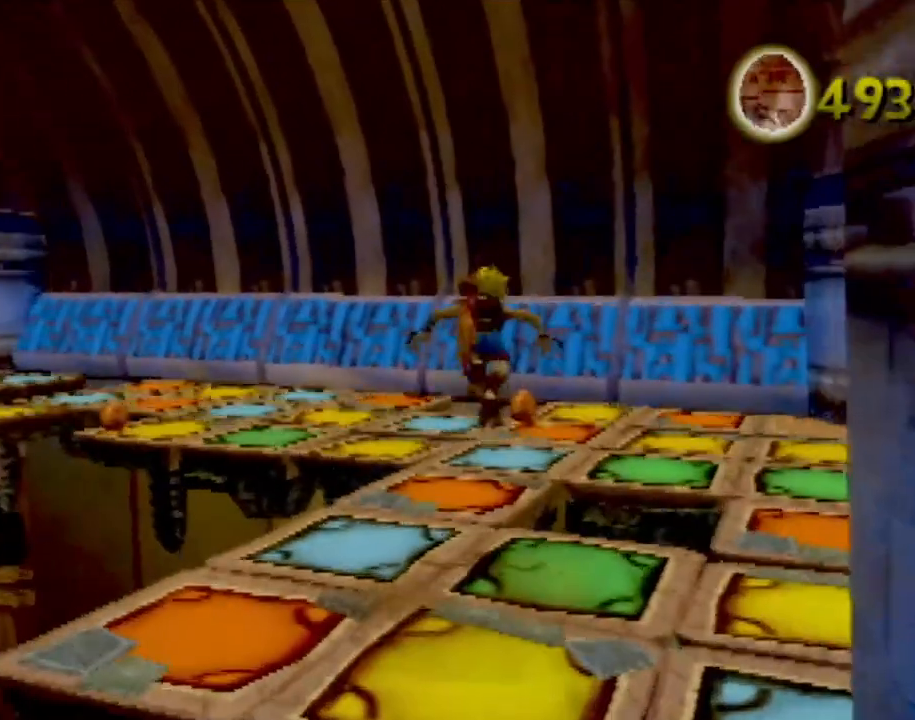
{"buttons": [], "left_stick": "up", "events": [[267, "CROSS", "down"], [433, "CROSS", "up"]]}
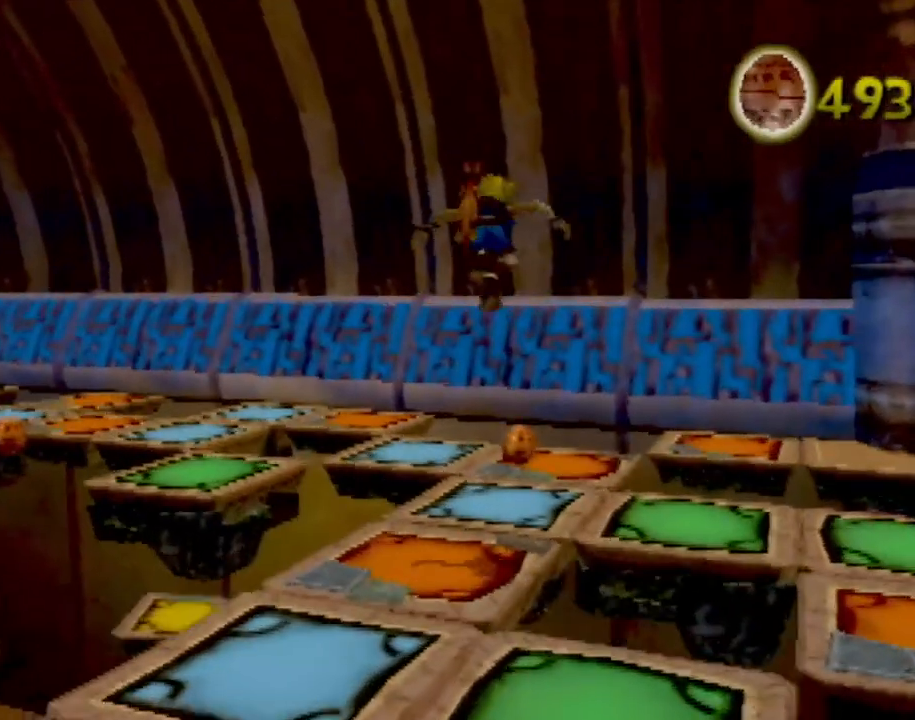
{"buttons": [], "left_stick": "up", "events": [[34, "CIRCLE", "down"], [150, "CIRCLE", "up"], [250, "left_stick", "up-right"], [367, "left_stick", "center"], [467, "left_stick", "up"]]}
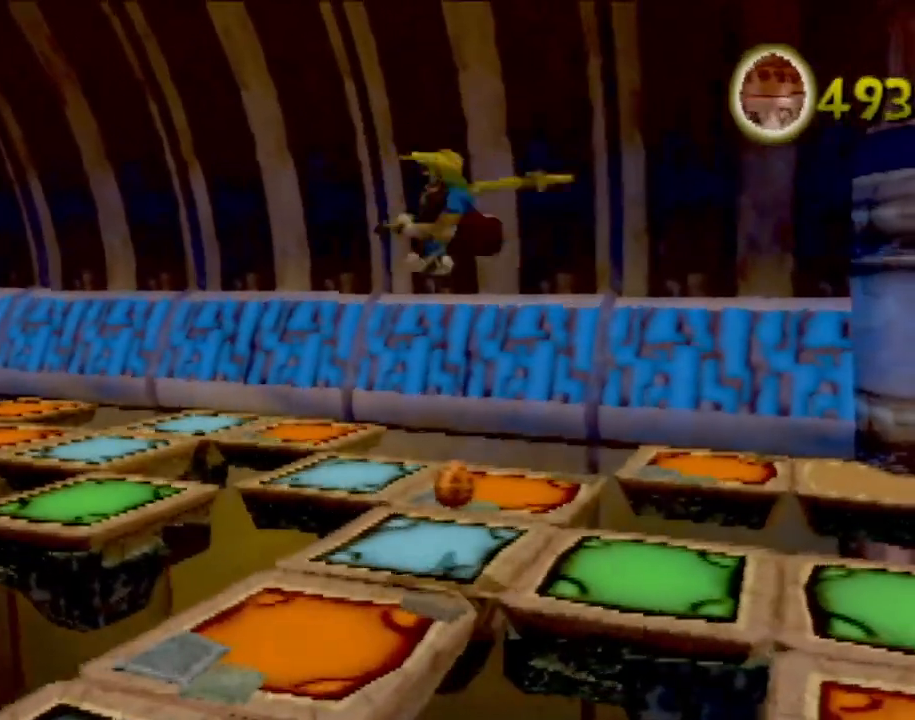
{"buttons": ["CROSS"], "left_stick": "up", "events": [[417, "CROSS", "down"]]}
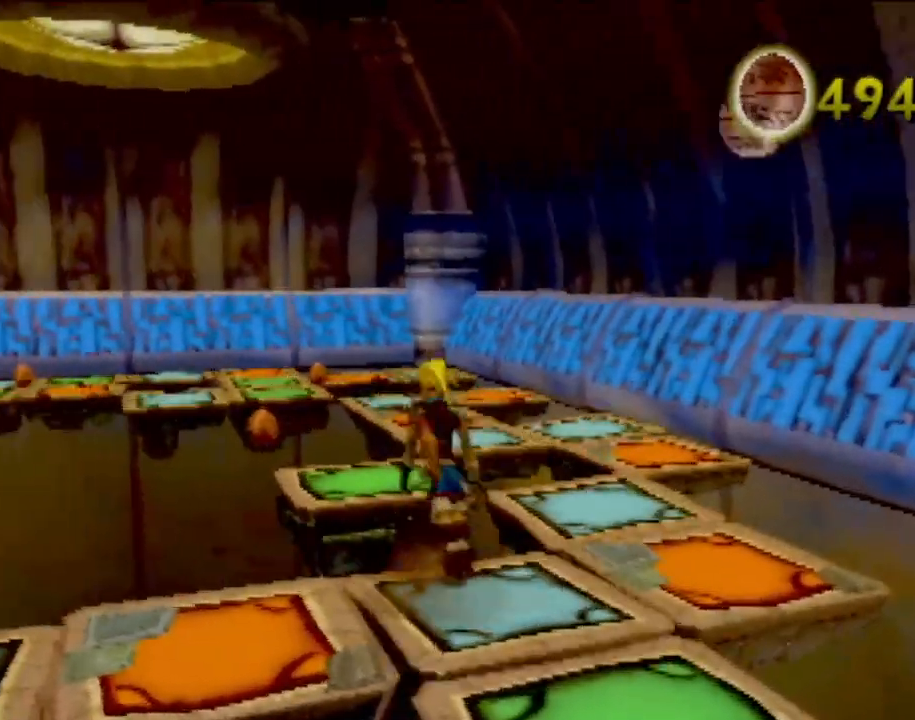
{"buttons": [], "left_stick": "up", "events": [[133, "CROSS", "up"]]}
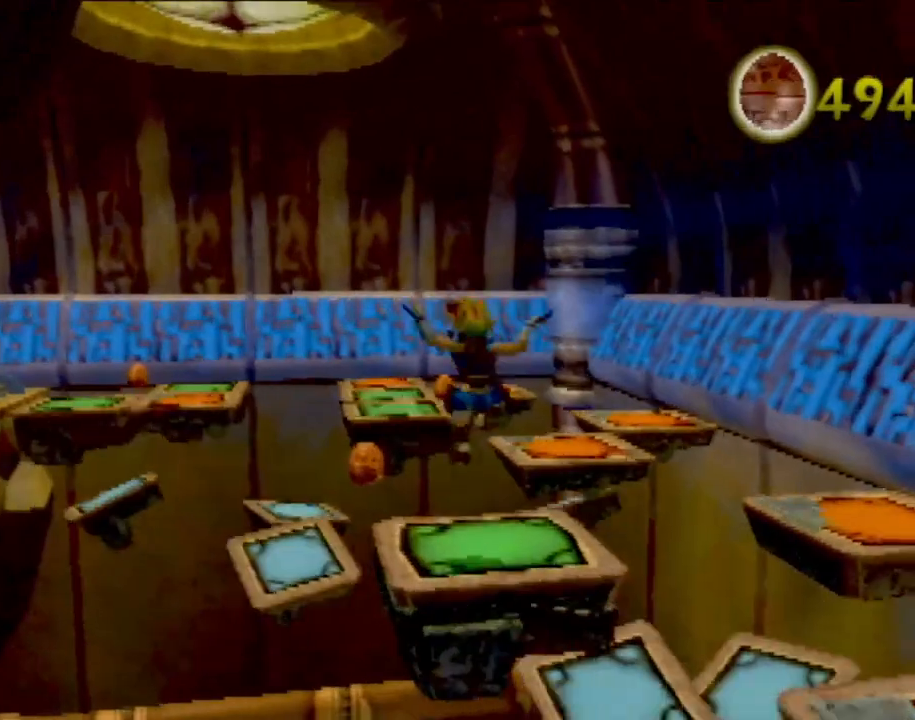
{"buttons": ["CROSS"], "left_stick": "up", "events": [[384, "CROSS", "down"]]}
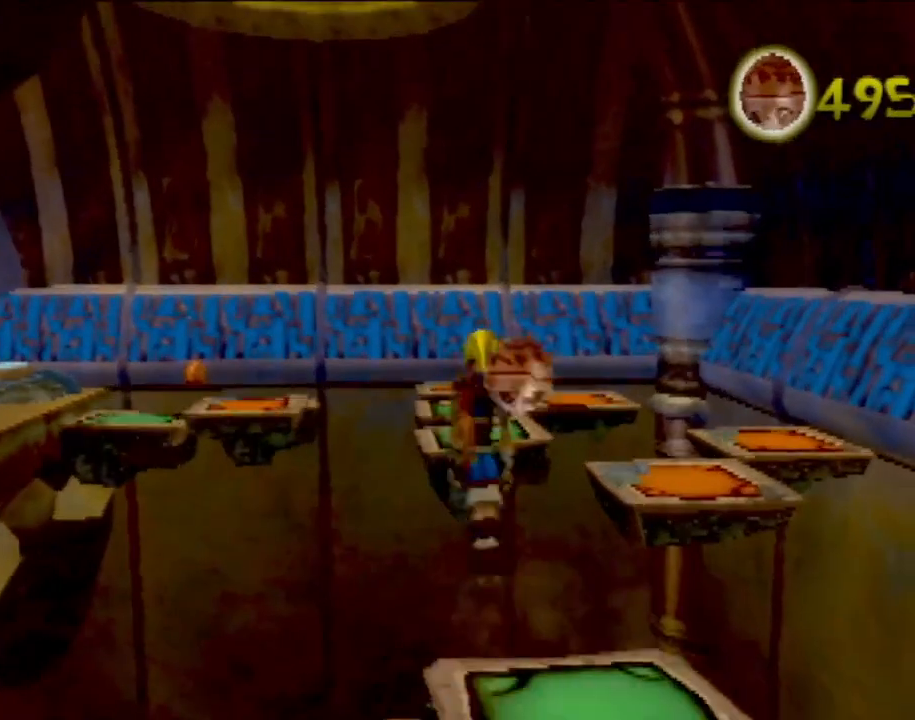
{"buttons": ["CROSS"], "left_stick": "up", "events": [[166, "CROSS", "up"], [417, "CROSS", "down"]]}
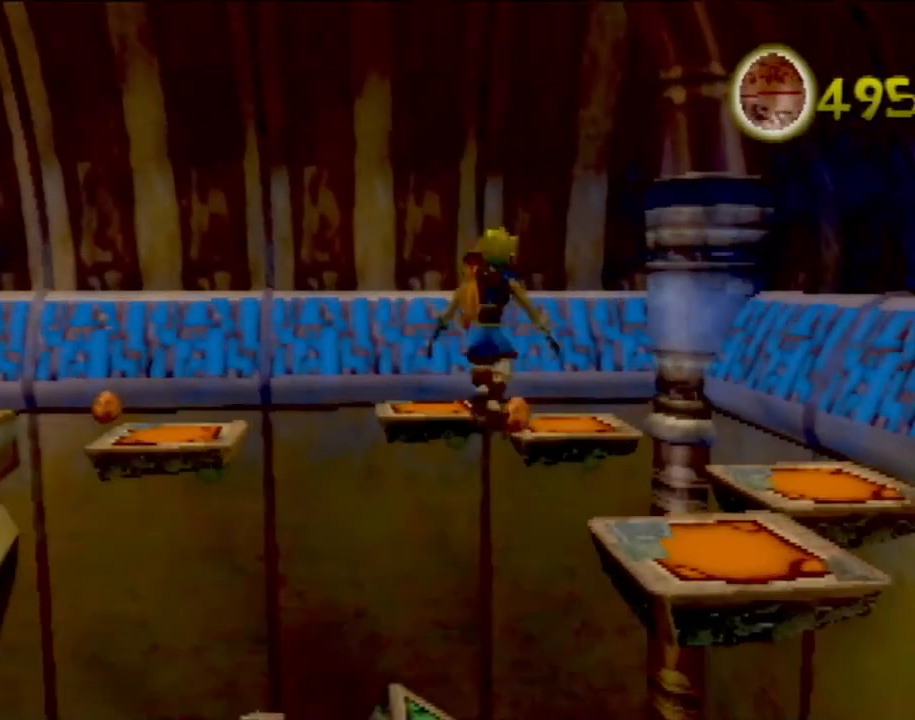
{"buttons": ["CIRCLE"], "left_stick": "up", "events": [[250, "CROSS", "up"], [434, "CIRCLE", "down"]]}
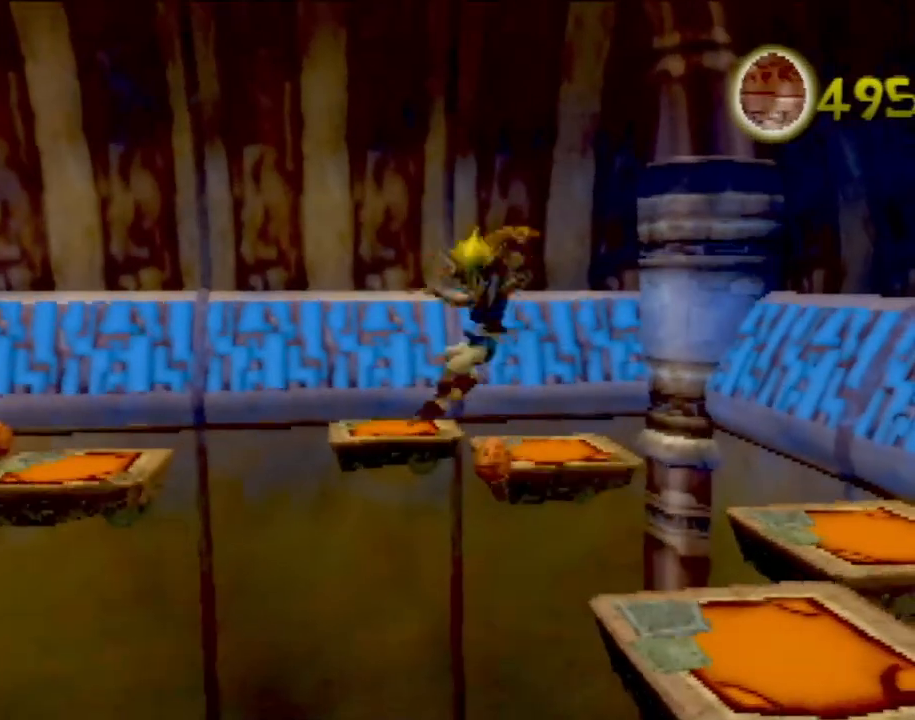
{"buttons": ["CIRCLE"], "left_stick": "up", "events": []}
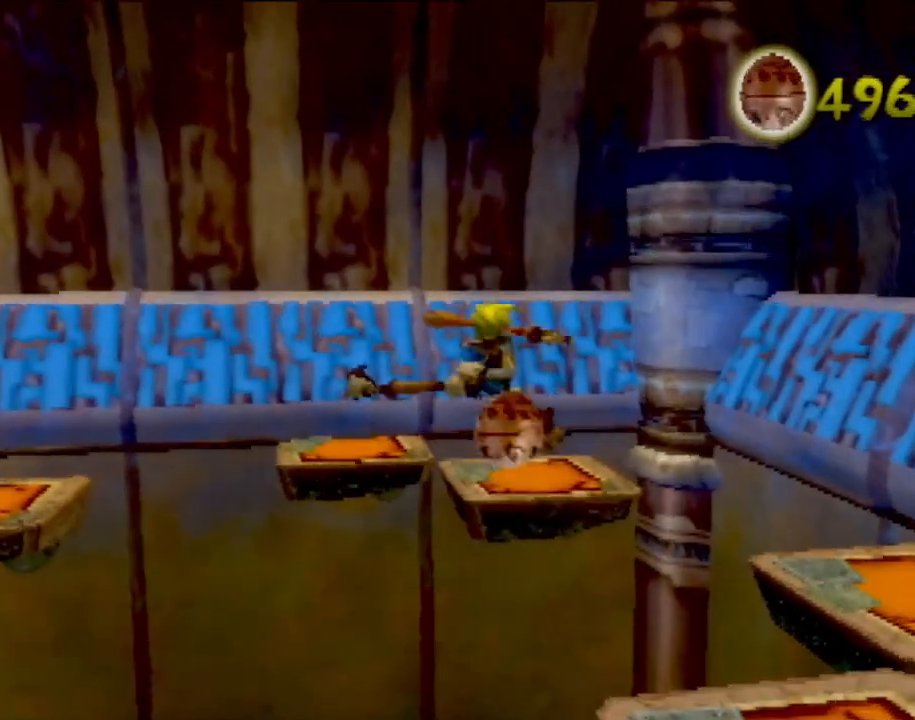
{"buttons": ["CROSS"], "left_stick": "up-left", "events": [[300, "CIRCLE", "up"], [400, "CROSS", "down"], [400, "left_stick", "up-left"]]}
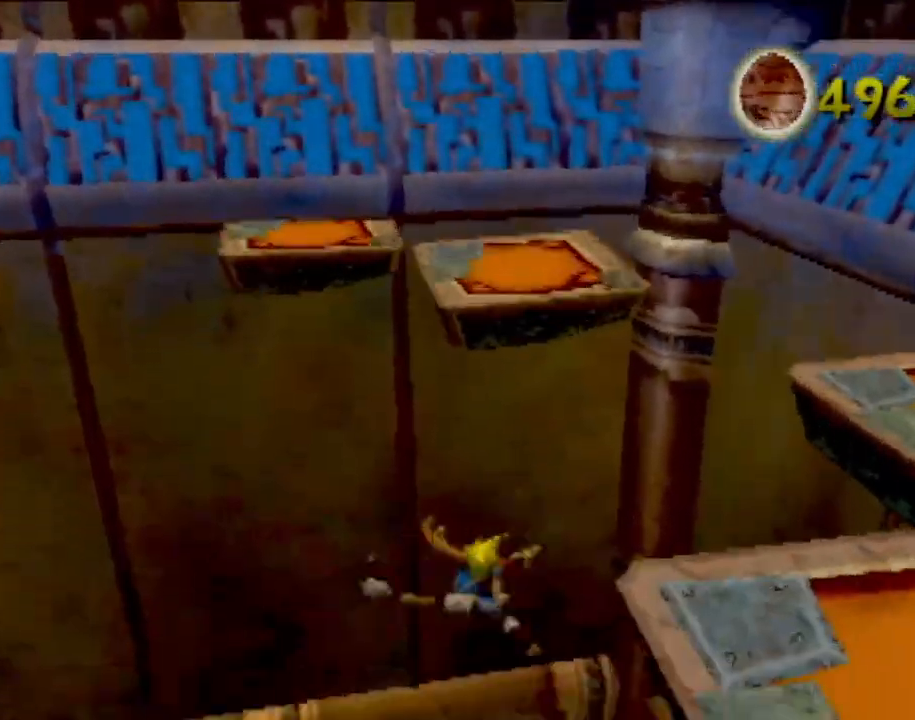
{"buttons": [], "left_stick": "down-left", "events": [[66, "left_stick", "left"], [183, "CROSS", "up"], [350, "left_stick", "down-left"]]}
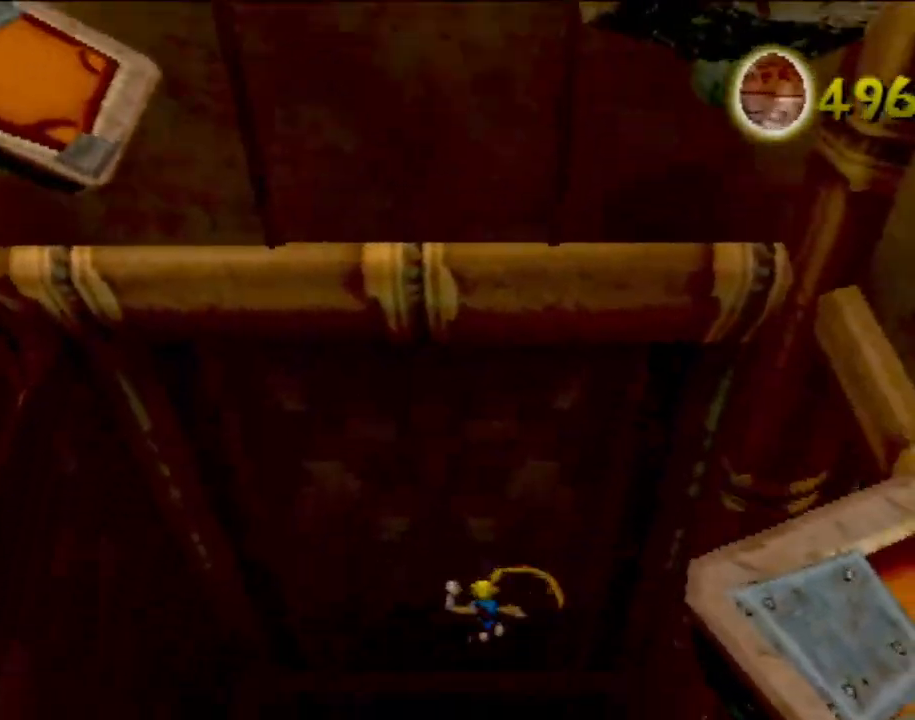
{"buttons": [], "left_stick": "down-left", "events": []}
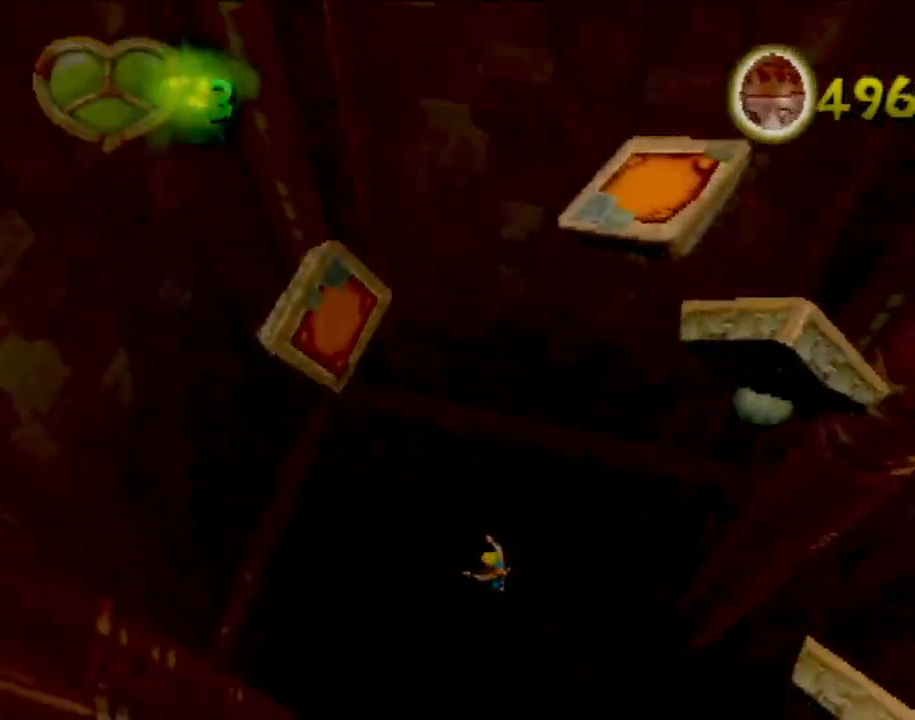
{"buttons": [], "left_stick": "center", "events": [[50, "left_stick", "center"]]}
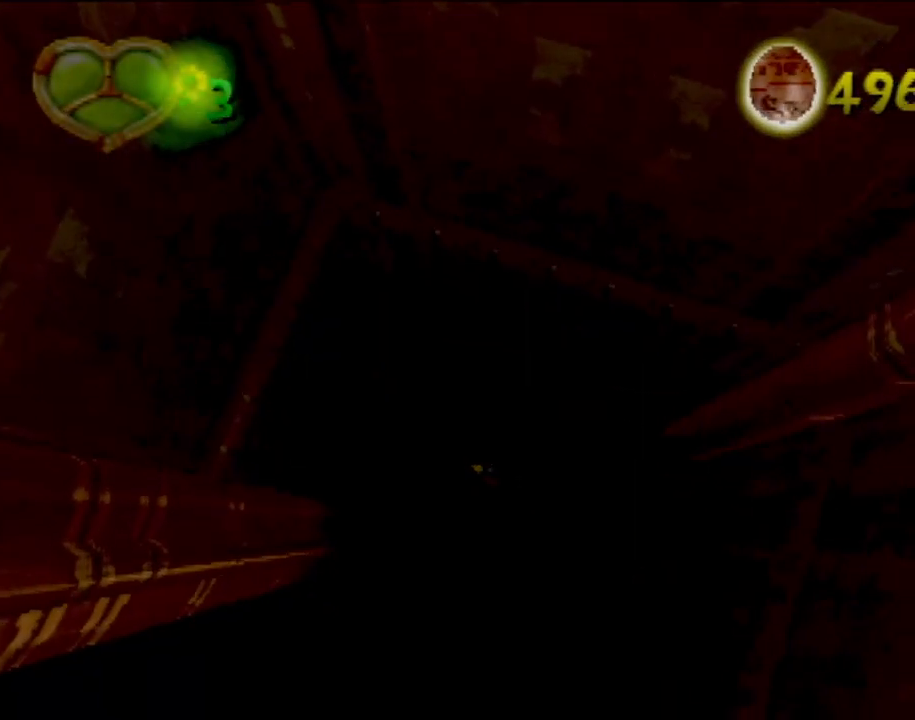
{"buttons": [], "left_stick": "center", "events": []}
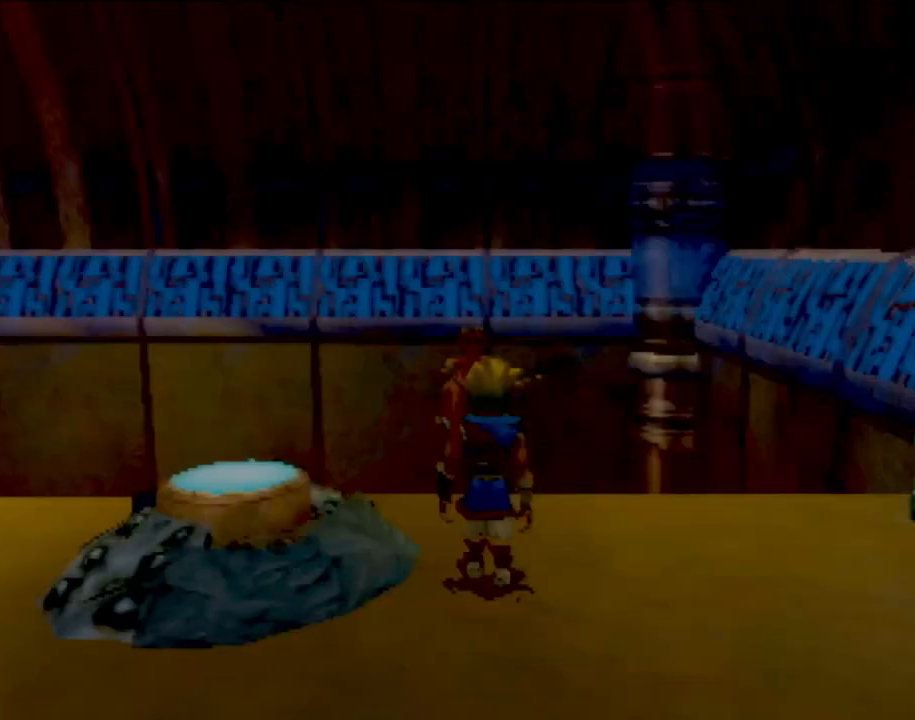
{"buttons": [], "left_stick": "center", "events": []}
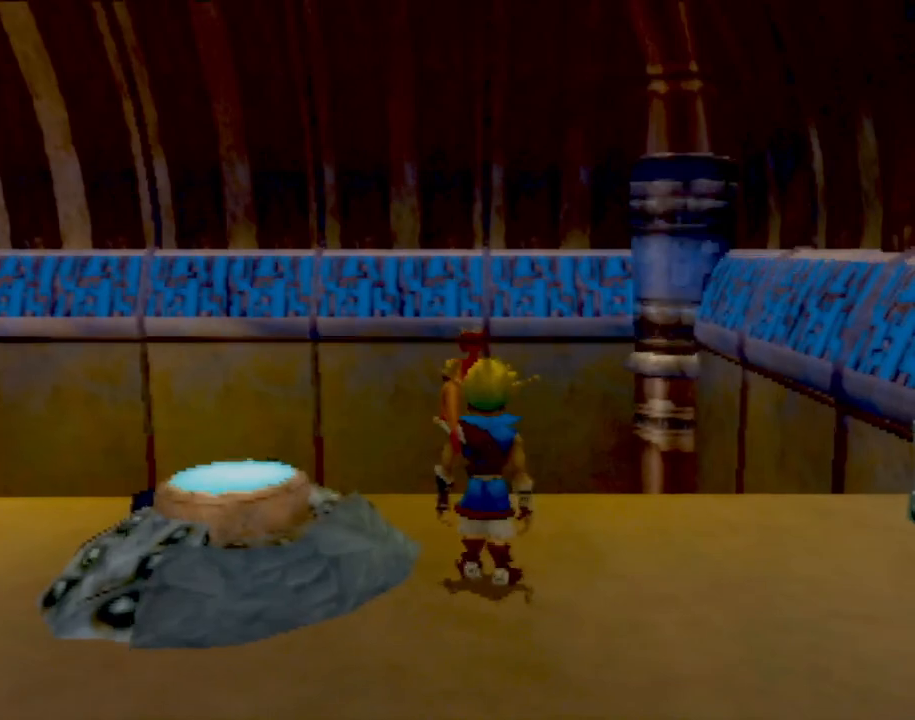
{"buttons": ["CROSS"], "left_stick": "up-left", "events": [[417, "left_stick", "up-left"], [501, "CROSS", "down"]]}
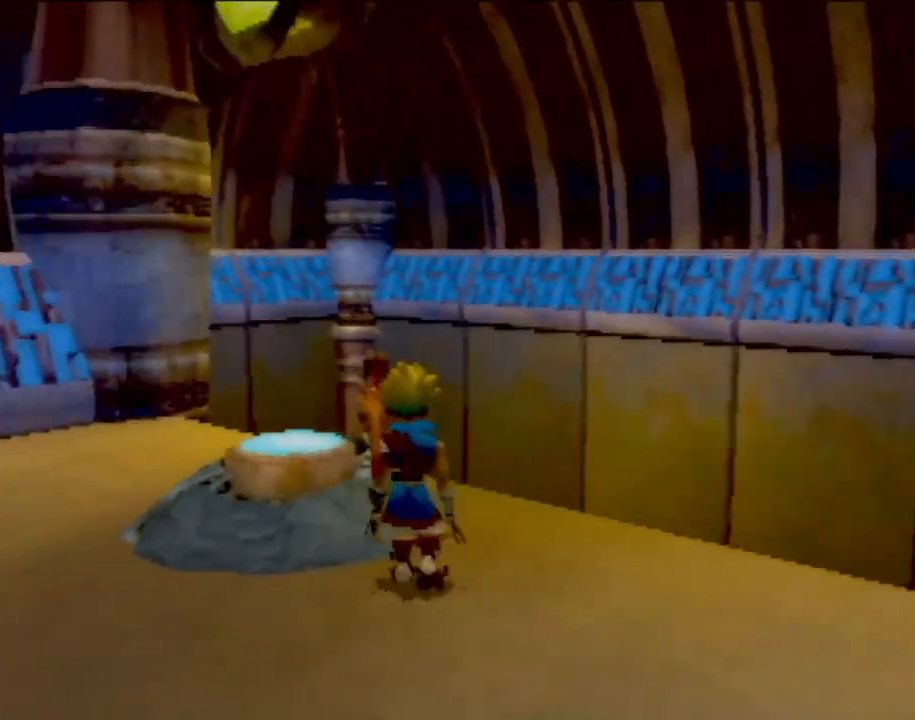
{"buttons": [], "left_stick": "center", "events": [[150, "CROSS", "up"], [266, "left_stick", "center"], [333, "CROSS", "down"], [483, "CROSS", "up"]]}
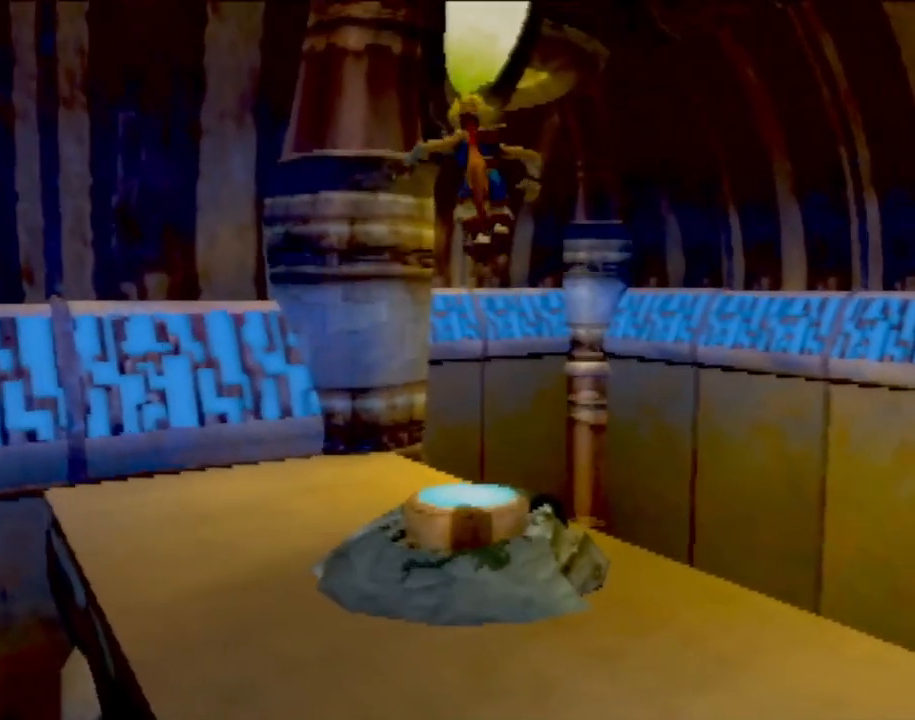
{"buttons": [], "left_stick": "center", "events": [[50, "SQUARE", "down"], [200, "SQUARE", "up"], [200, "left_stick", "up"], [317, "left_stick", "center"]]}